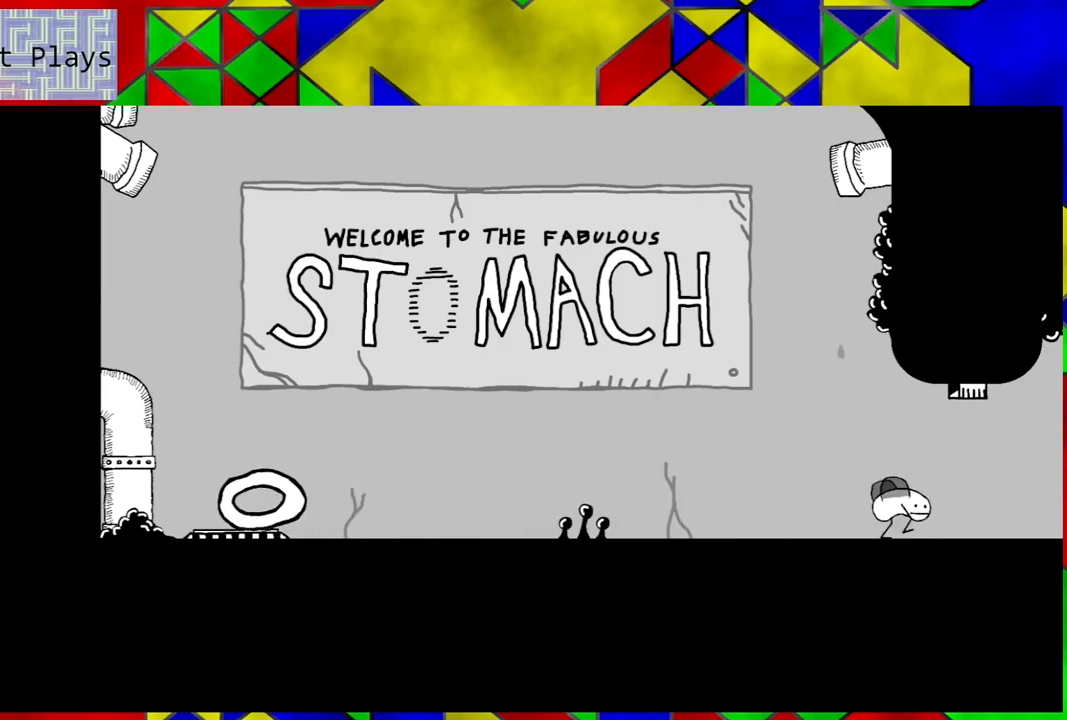
Gameplay with a controller (Nintendo layout); each line is a JSON object with the inputs held at the frame after it. "events" lists button and stick changes between this image and that frame as [ms after this image, input, new state], when the widget could be followed in between. Not read: L3 R3.
{"buttons": ["DPAD_RIGHT"], "left_stick": "center", "right_stick": "center", "events": []}
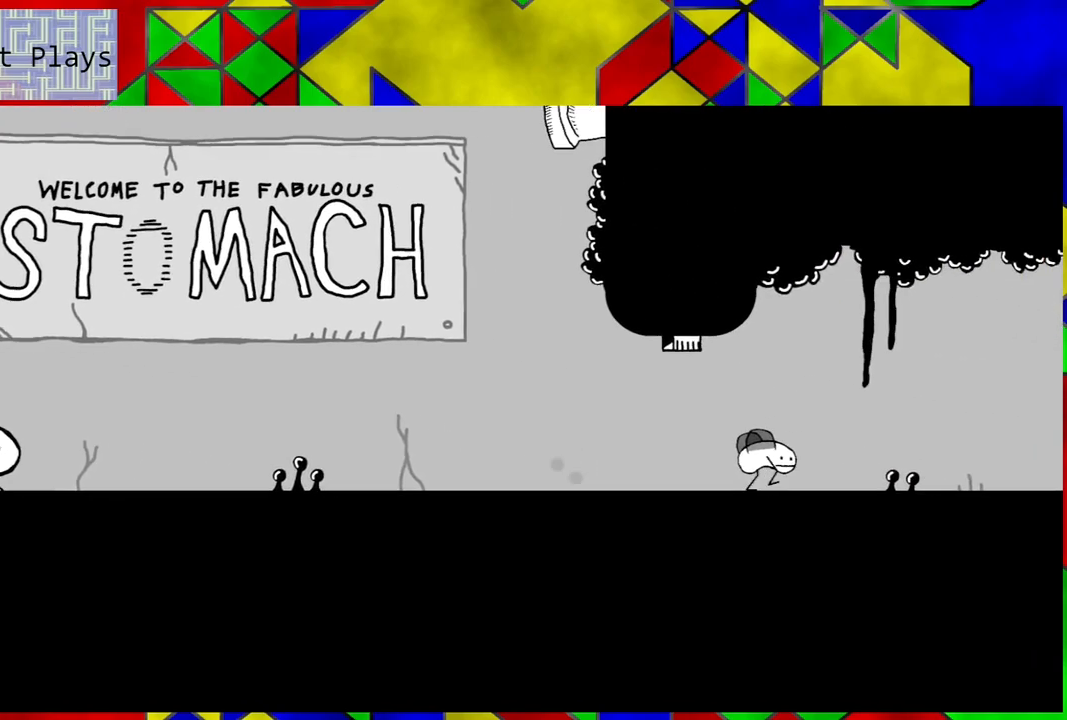
{"buttons": ["DPAD_RIGHT"], "left_stick": "center", "right_stick": "center", "events": [[100, "DPAD_RIGHT", "up"], [500, "DPAD_RIGHT", "down"]]}
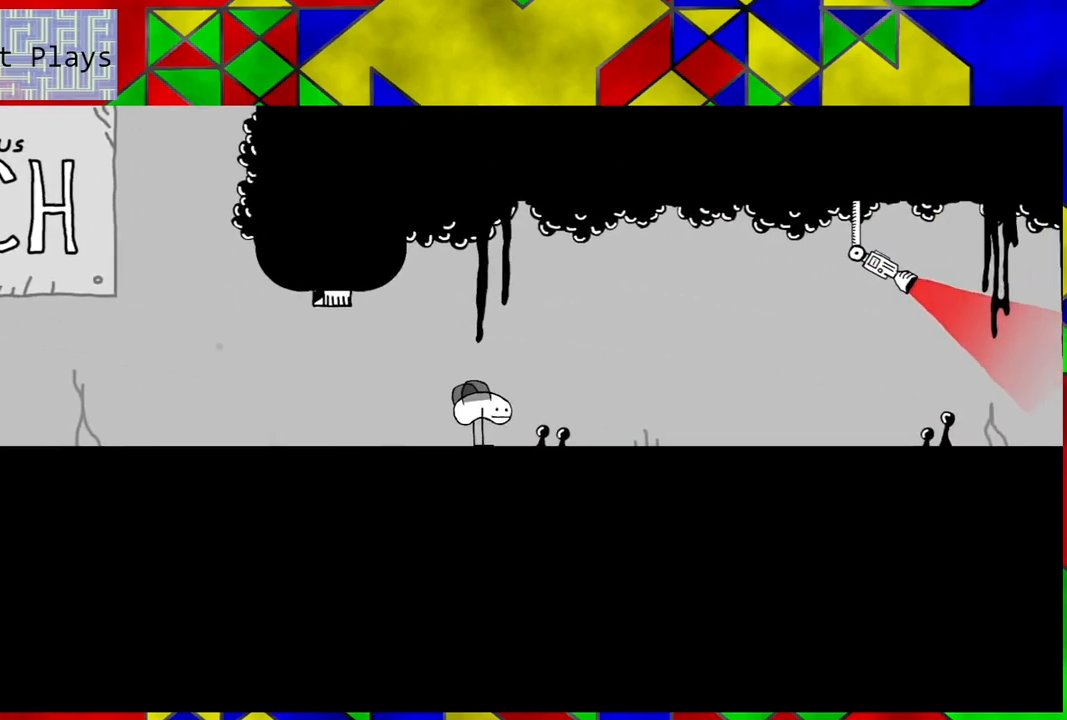
{"buttons": [], "left_stick": "center", "right_stick": "center", "events": [[500, "DPAD_RIGHT", "up"]]}
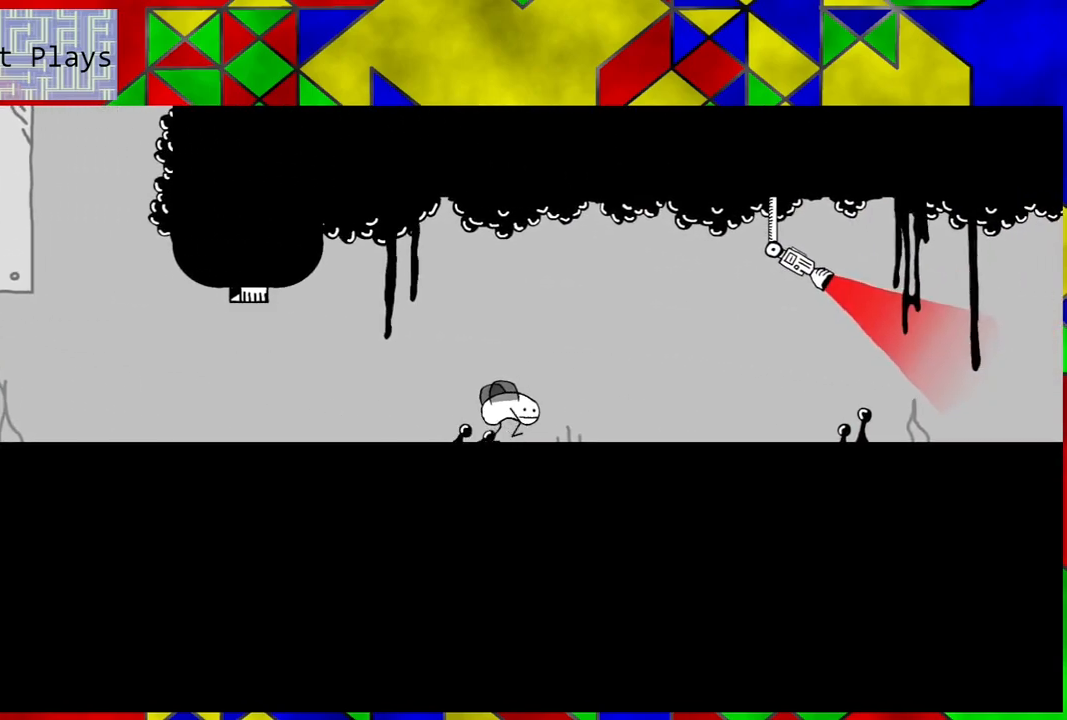
{"buttons": ["DPAD_LEFT"], "left_stick": "center", "right_stick": "center", "events": [[400, "DPAD_LEFT", "down"]]}
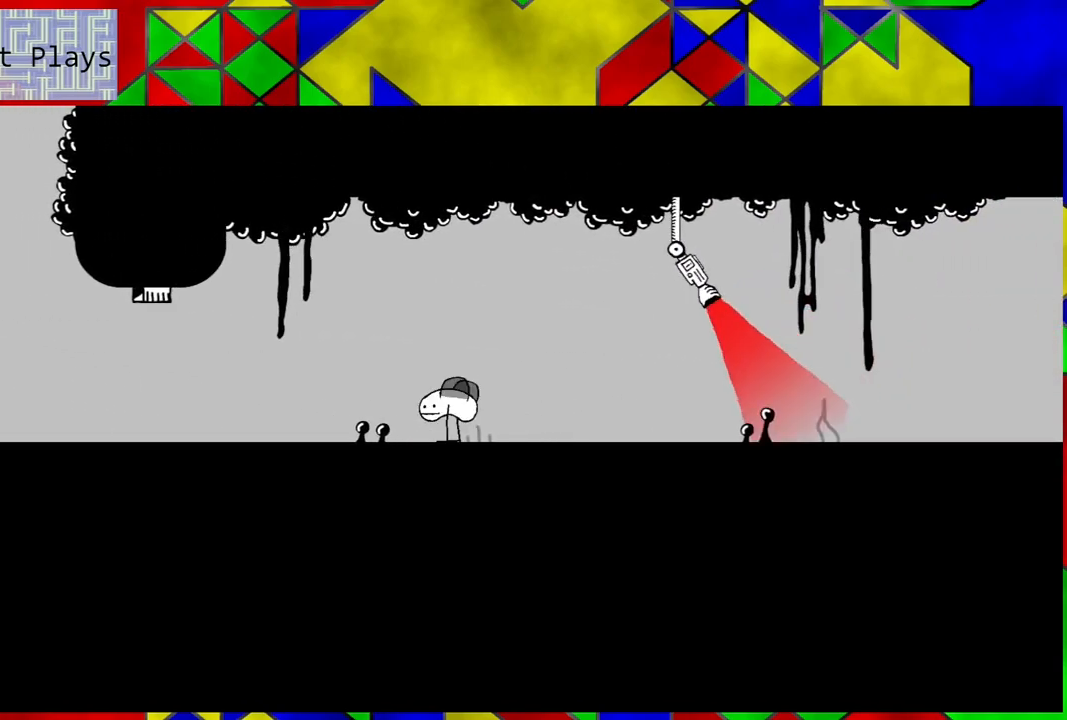
{"buttons": [], "left_stick": "center", "right_stick": "center", "events": [[467, "DPAD_LEFT", "up"]]}
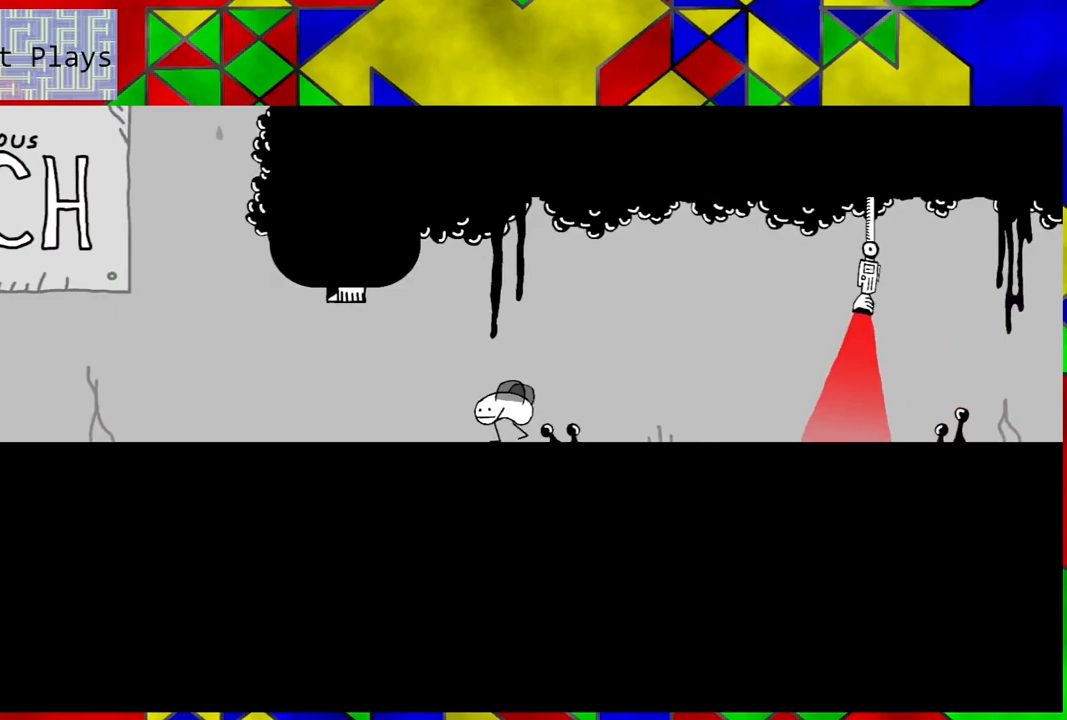
{"buttons": [], "left_stick": "center", "right_stick": "center", "events": []}
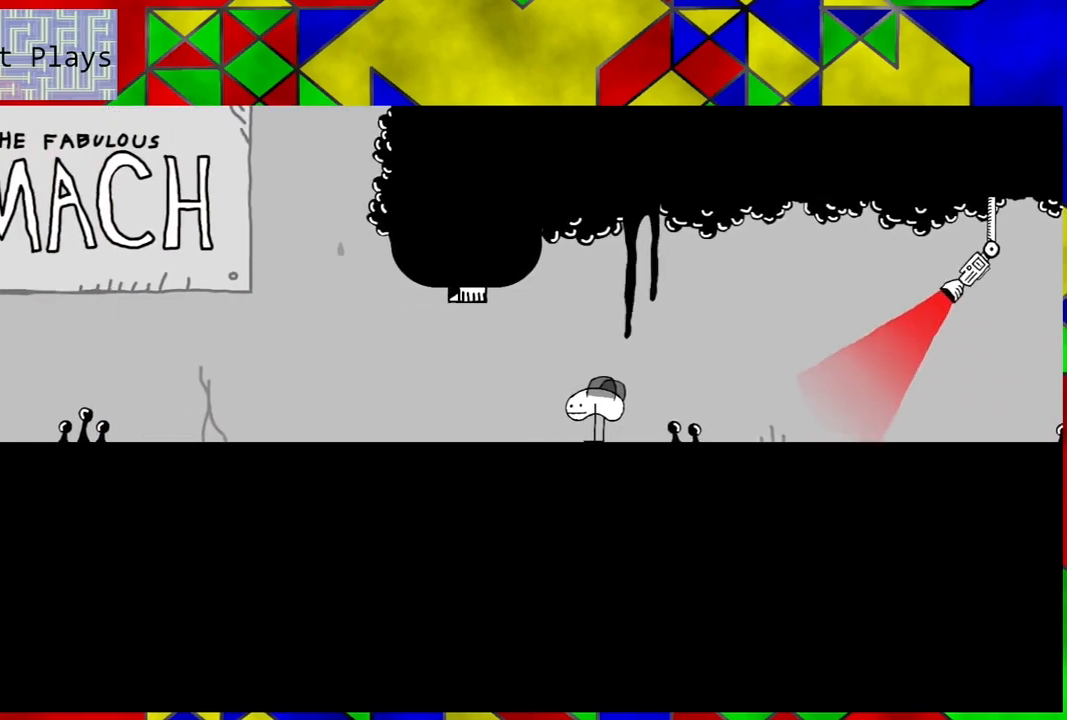
{"buttons": ["DPAD_RIGHT"], "left_stick": "center", "right_stick": "center", "events": [[283, "DPAD_RIGHT", "down"]]}
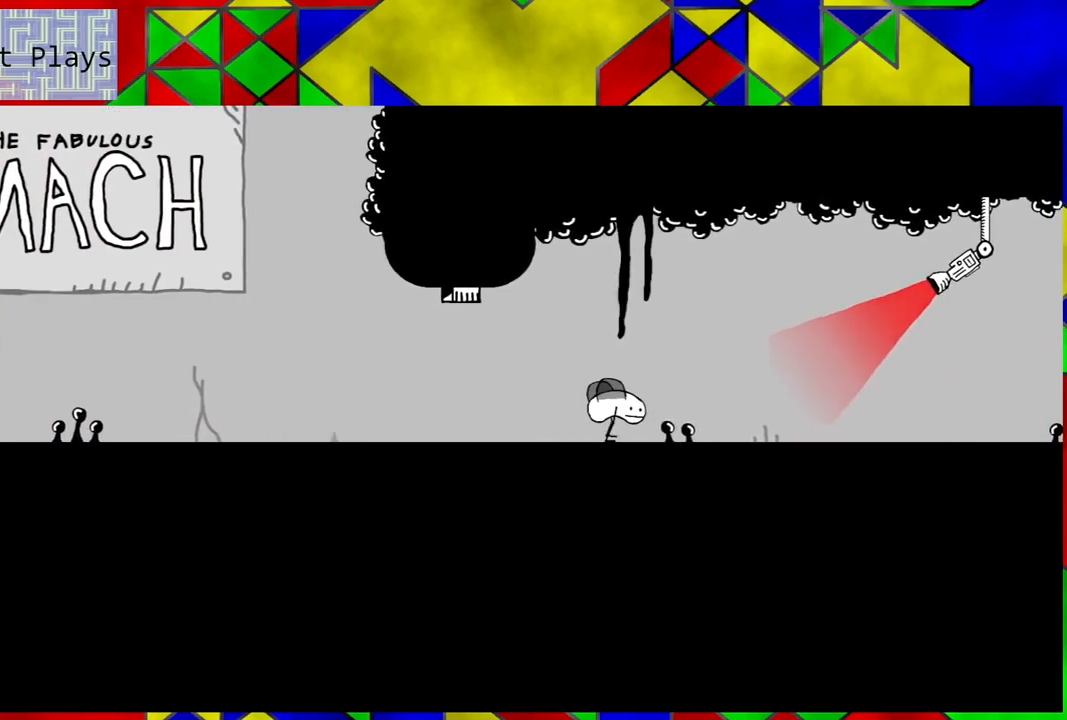
{"buttons": ["DPAD_RIGHT"], "left_stick": "center", "right_stick": "center", "events": [[83, "DPAD_RIGHT", "up"], [117, "DPAD_RIGHT", "down"]]}
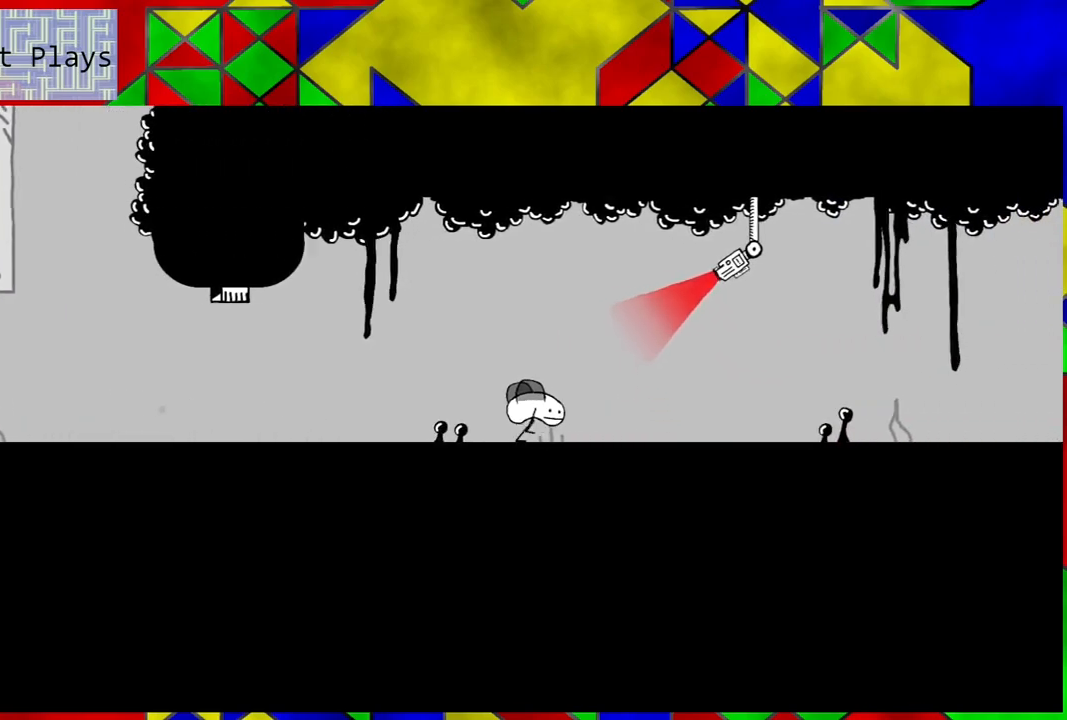
{"buttons": ["DPAD_RIGHT"], "left_stick": "center", "right_stick": "center", "events": []}
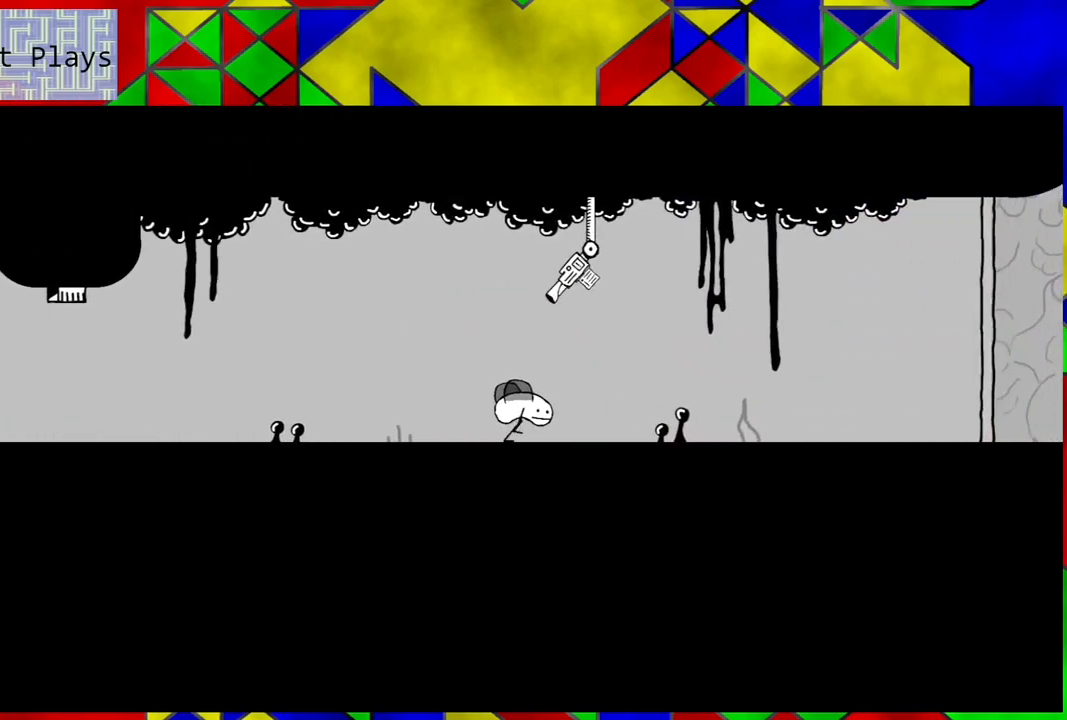
{"buttons": ["DPAD_RIGHT"], "left_stick": "center", "right_stick": "center", "events": []}
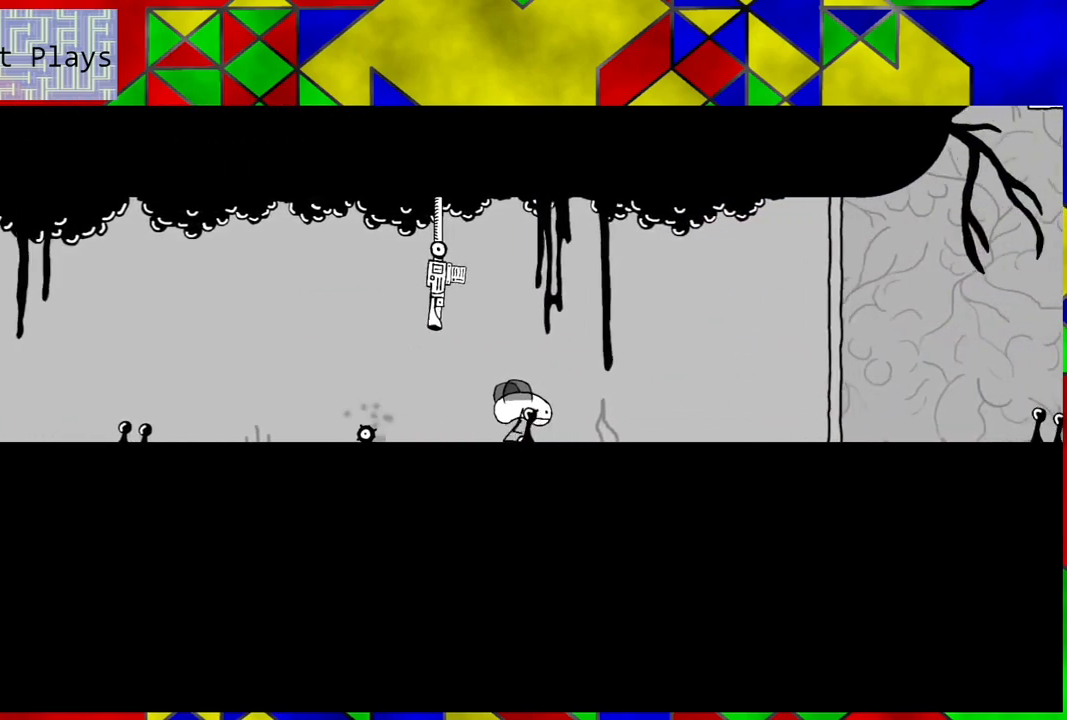
{"buttons": ["DPAD_RIGHT"], "left_stick": "center", "right_stick": "center", "events": []}
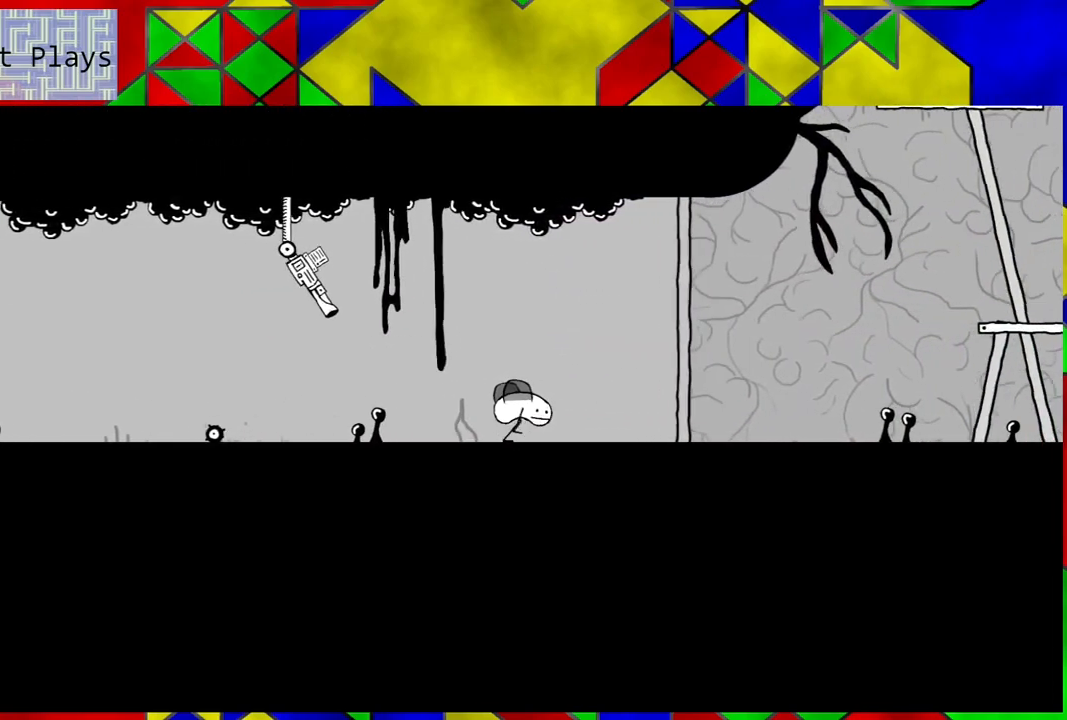
{"buttons": ["DPAD_RIGHT"], "left_stick": "center", "right_stick": "center", "events": []}
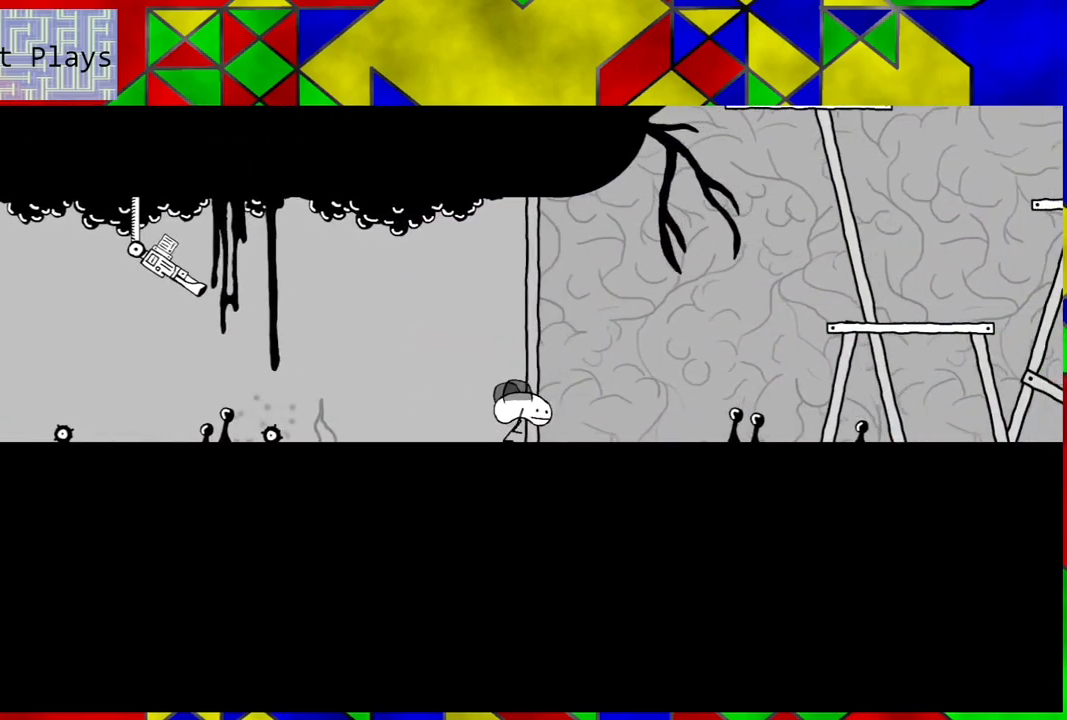
{"buttons": ["DPAD_RIGHT"], "left_stick": "center", "right_stick": "center", "events": []}
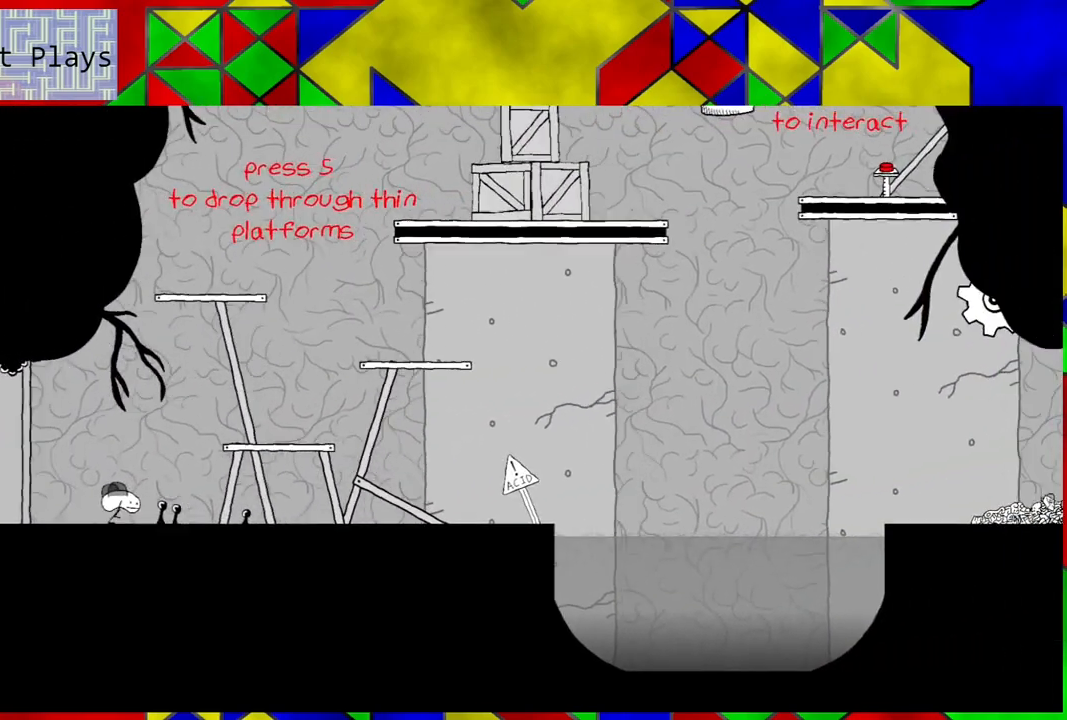
{"buttons": ["B", "DPAD_RIGHT"], "left_stick": "center", "right_stick": "center", "events": [[50, "B", "down"]]}
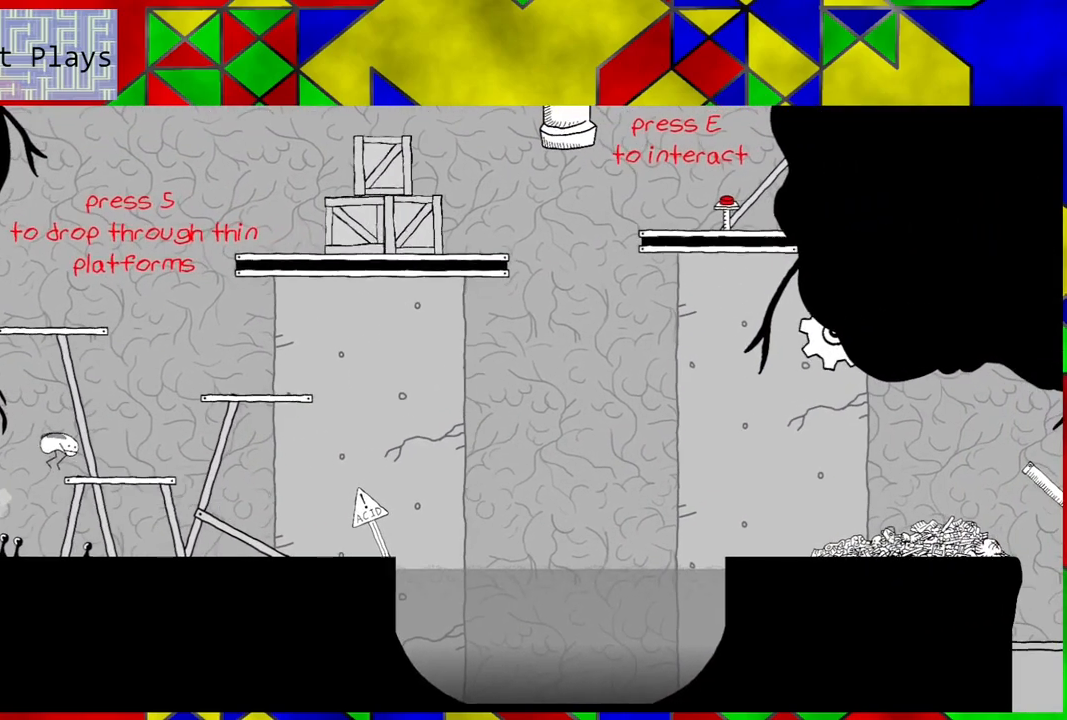
{"buttons": [], "left_stick": "center", "right_stick": "center", "events": [[83, "DPAD_RIGHT", "up"], [133, "B", "up"]]}
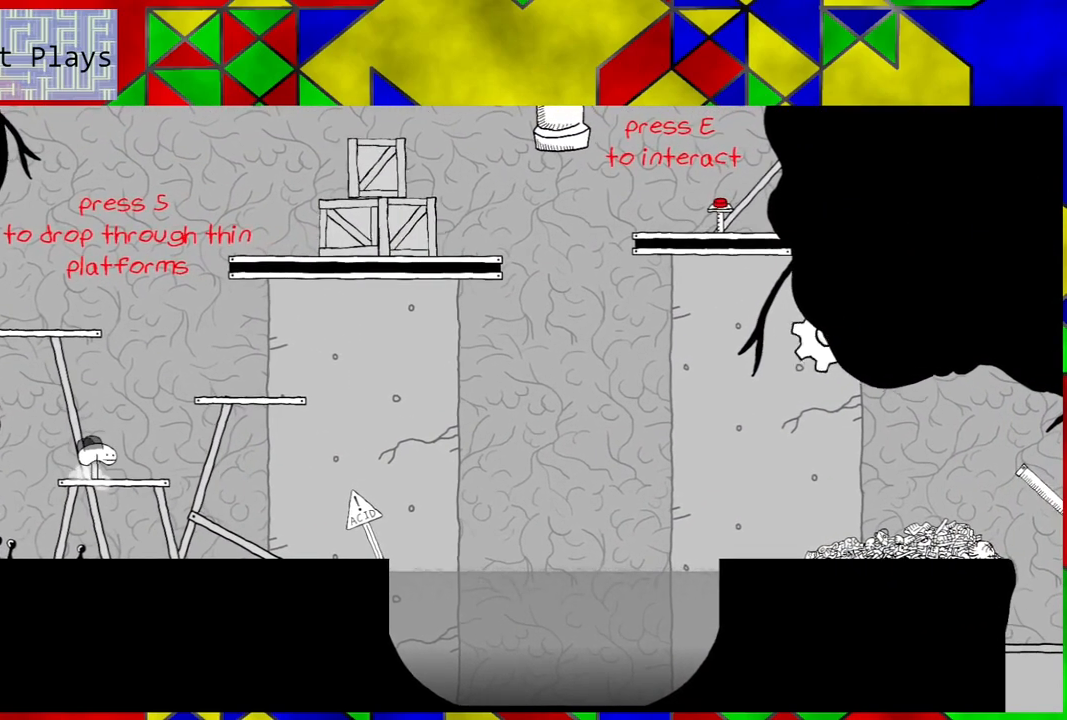
{"buttons": ["B", "DPAD_RIGHT"], "left_stick": "center", "right_stick": "center", "events": [[150, "DPAD_RIGHT", "down"], [200, "B", "down"]]}
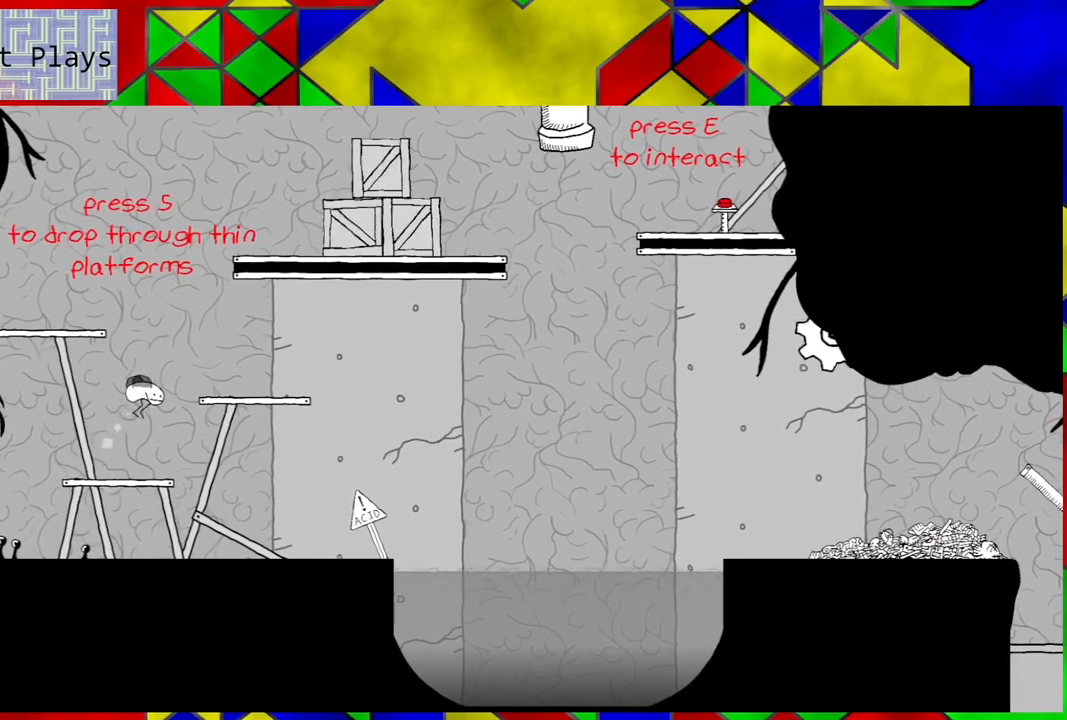
{"buttons": [], "left_stick": "center", "right_stick": "center", "events": [[300, "B", "up"], [433, "DPAD_RIGHT", "up"]]}
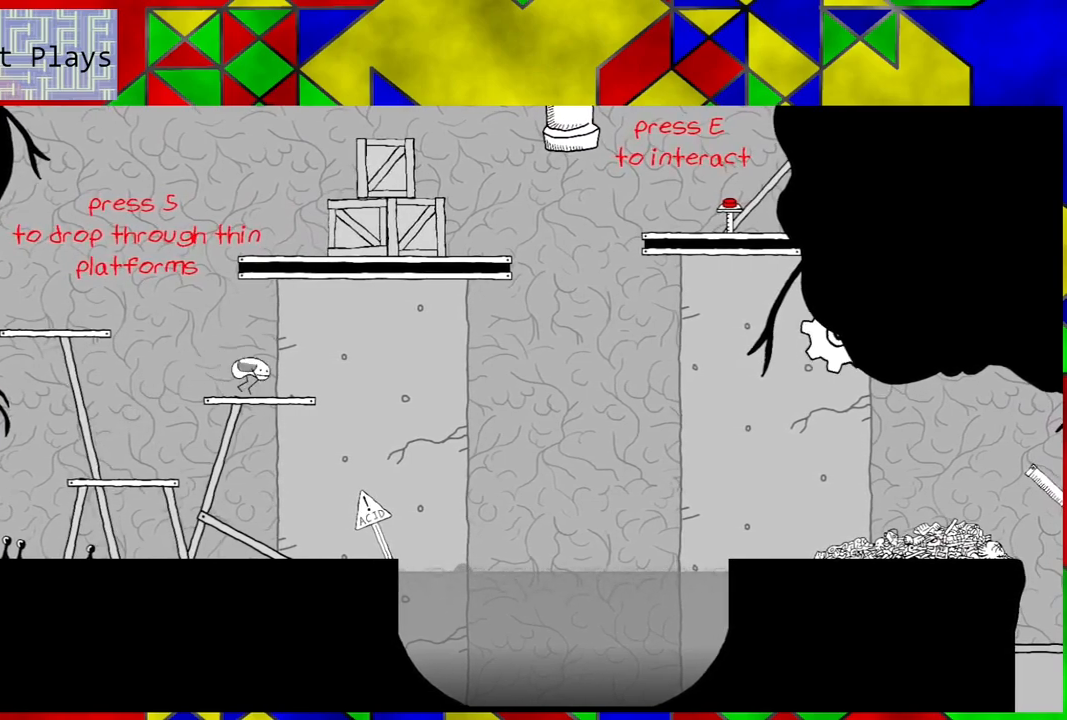
{"buttons": ["DPAD_LEFT"], "left_stick": "center", "right_stick": "center", "events": [[333, "DPAD_LEFT", "down"]]}
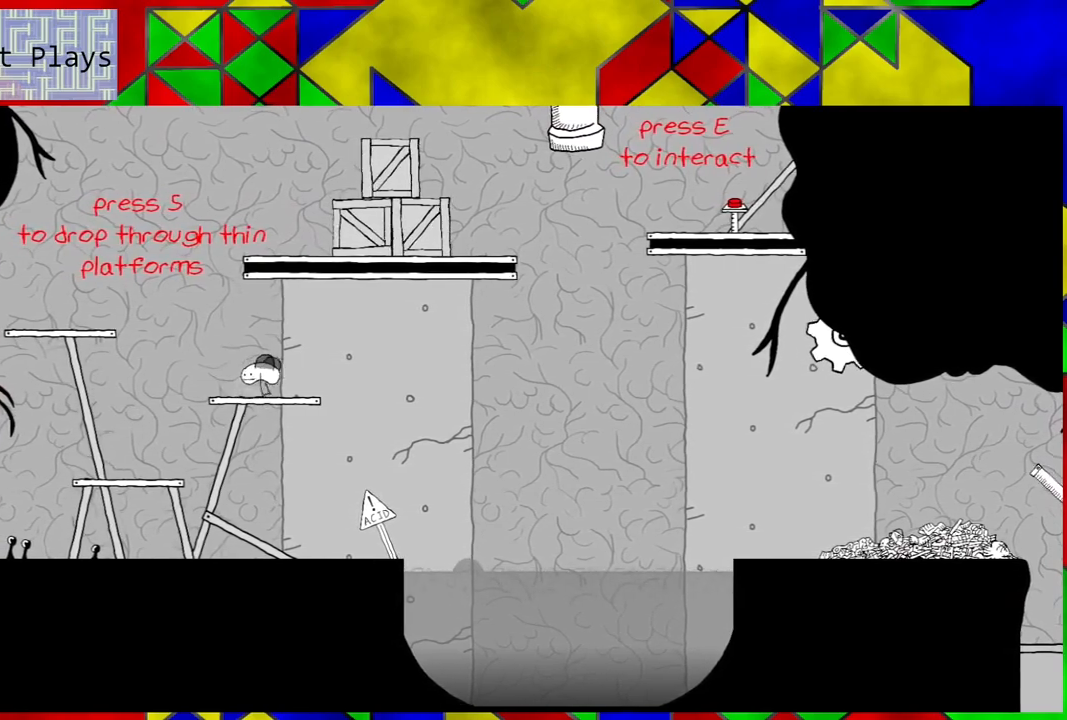
{"buttons": ["B", "DPAD_LEFT"], "left_stick": "center", "right_stick": "center", "events": [[83, "B", "down"]]}
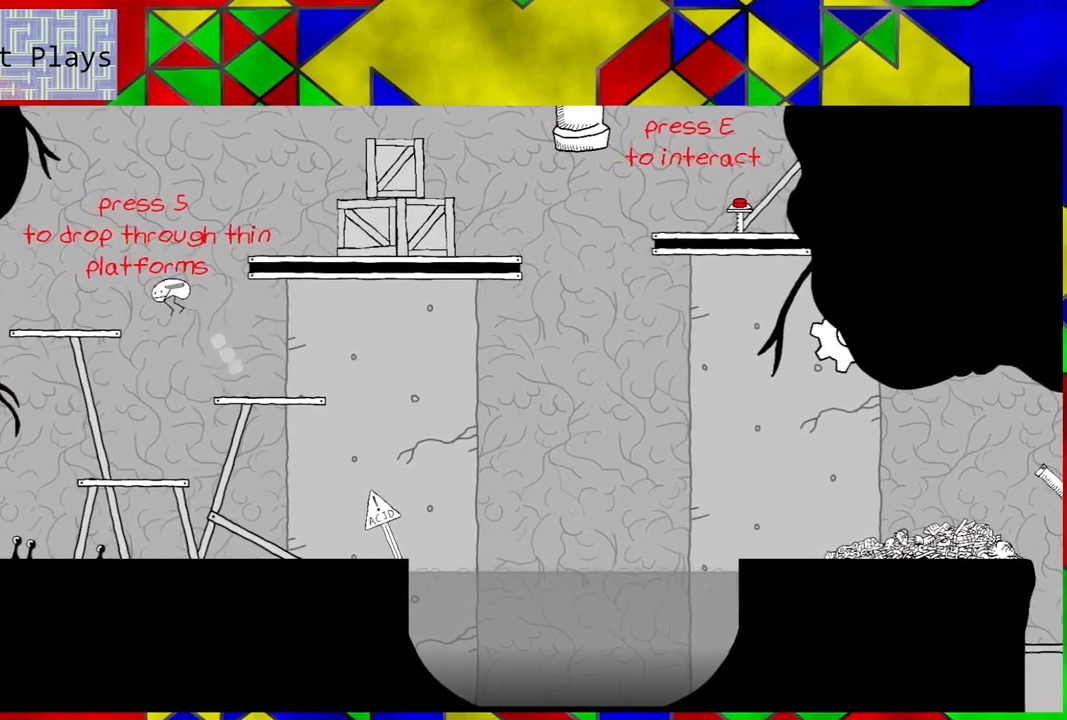
{"buttons": [], "left_stick": "center", "right_stick": "center", "events": [[217, "B", "up"], [317, "DPAD_LEFT", "up"]]}
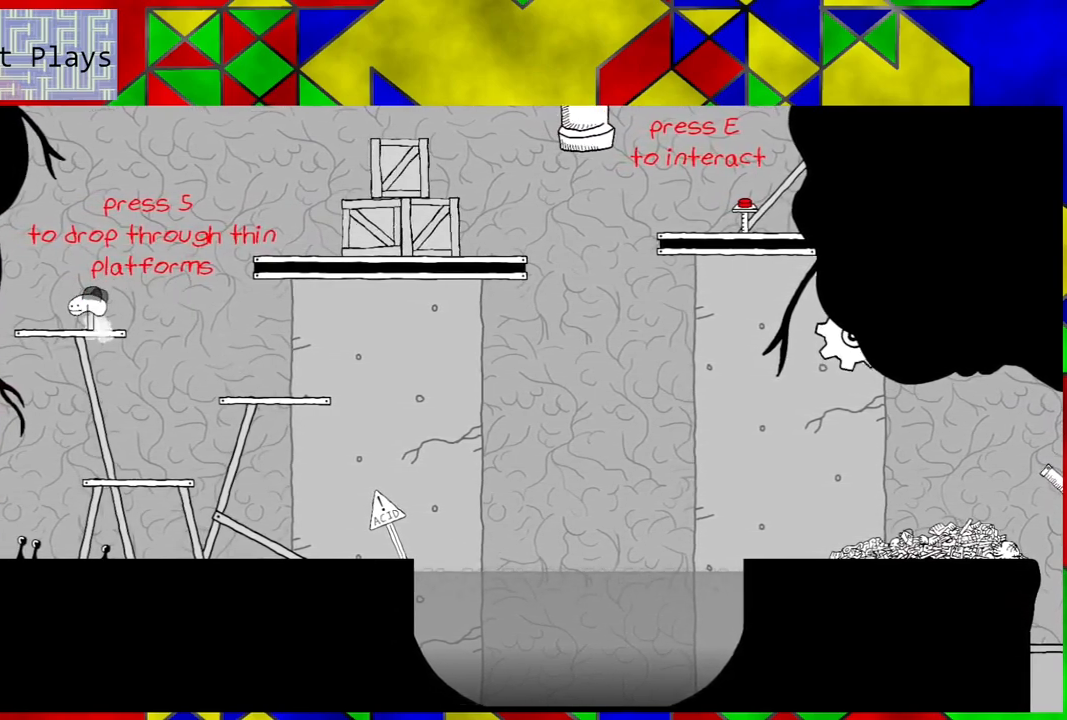
{"buttons": ["B", "DPAD_RIGHT"], "left_stick": "center", "right_stick": "center", "events": [[233, "DPAD_RIGHT", "down"], [400, "B", "down"]]}
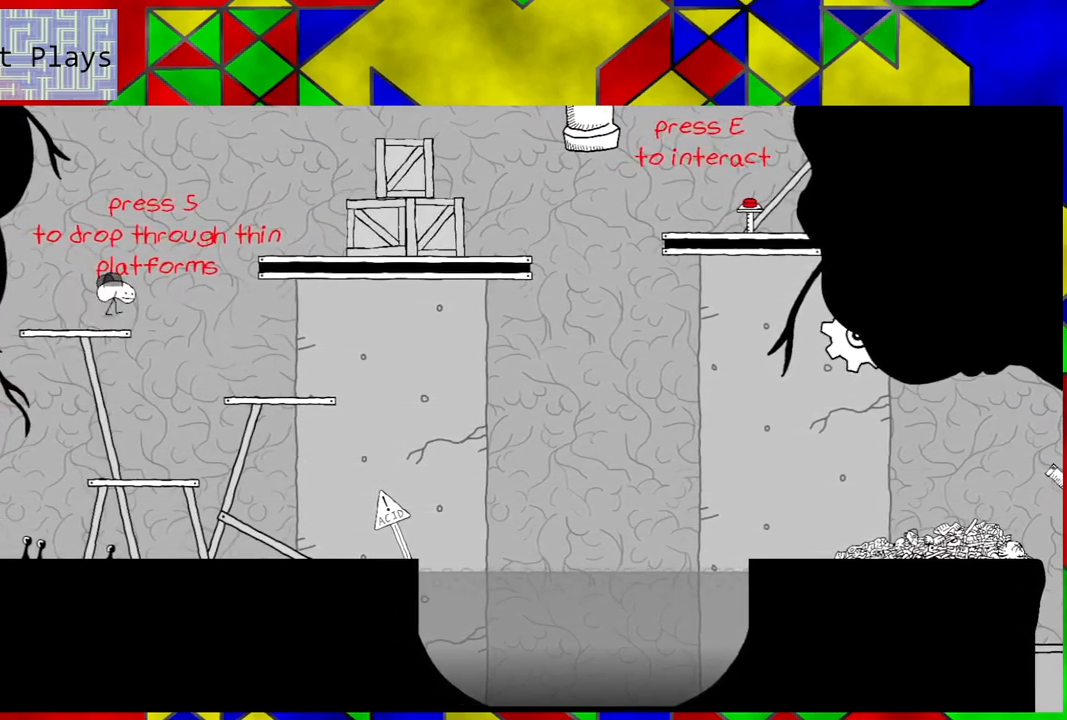
{"buttons": ["B", "DPAD_RIGHT"], "left_stick": "center", "right_stick": "center", "events": []}
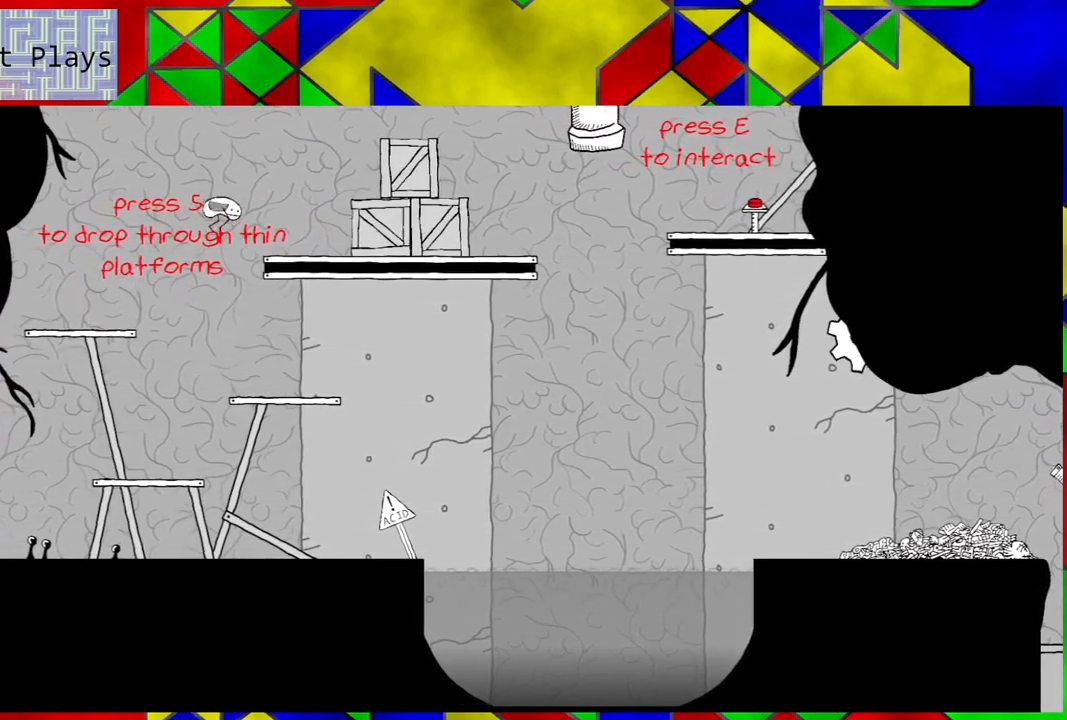
{"buttons": [], "left_stick": "center", "right_stick": "center", "events": [[167, "B", "up"], [283, "DPAD_RIGHT", "up"]]}
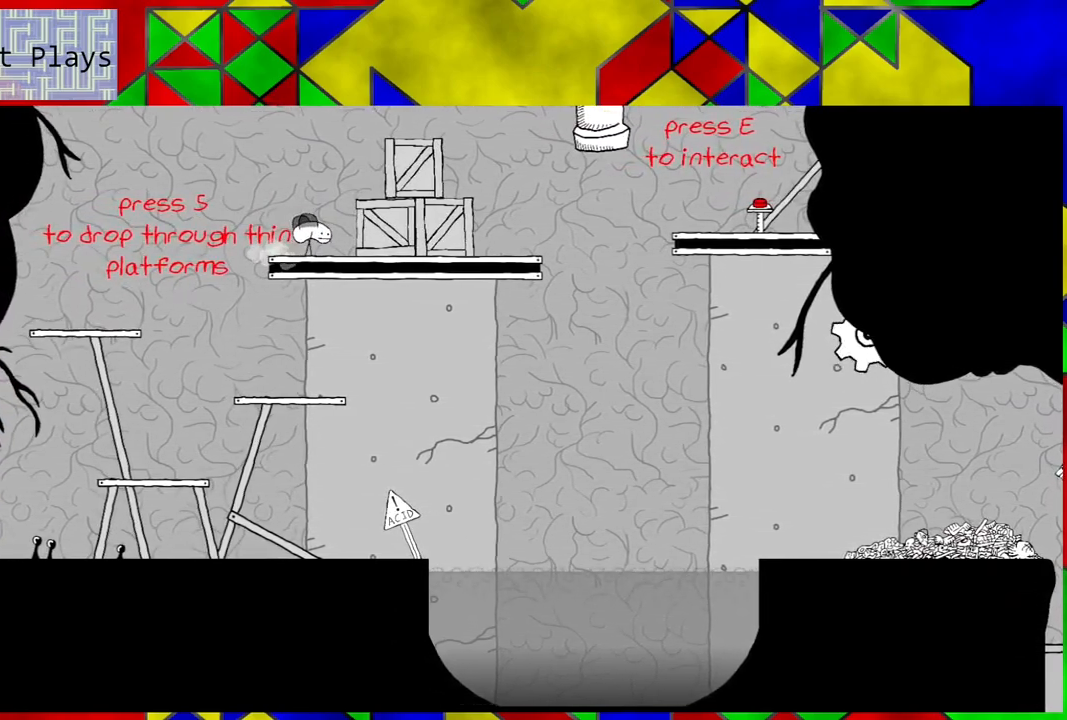
{"buttons": ["DPAD_DOWN"], "left_stick": "center", "right_stick": "center", "events": [[83, "DPAD_DOWN", "down"], [300, "B", "down"], [500, "B", "up"]]}
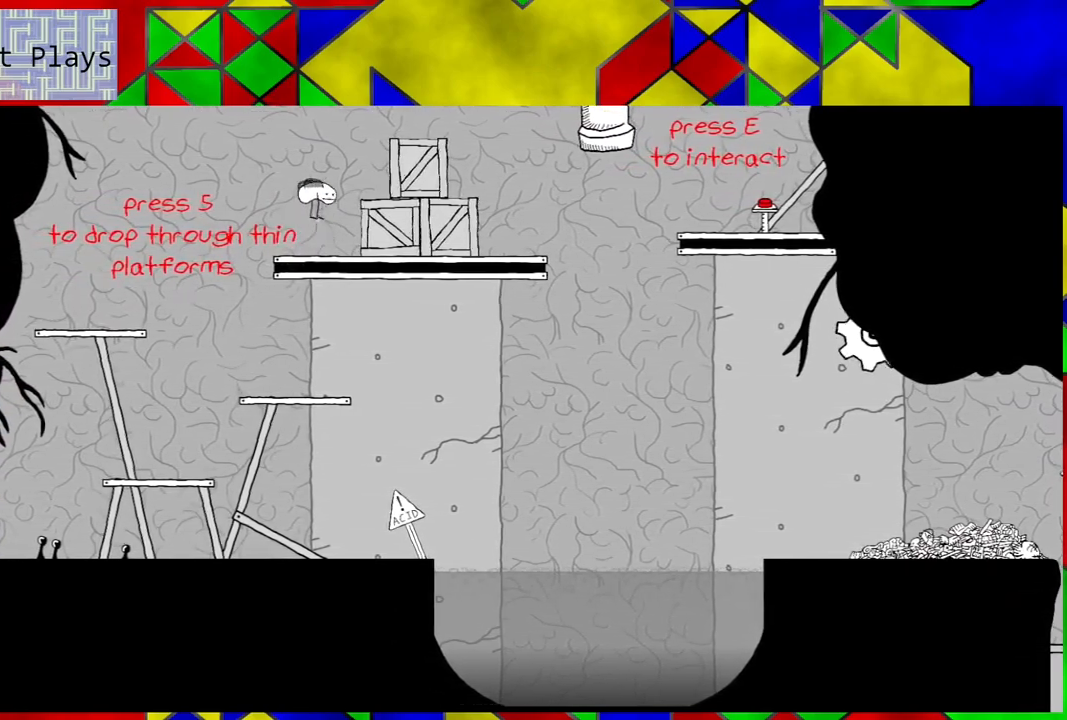
{"buttons": [], "left_stick": "center", "right_stick": "center", "events": [[283, "DPAD_DOWN", "up"]]}
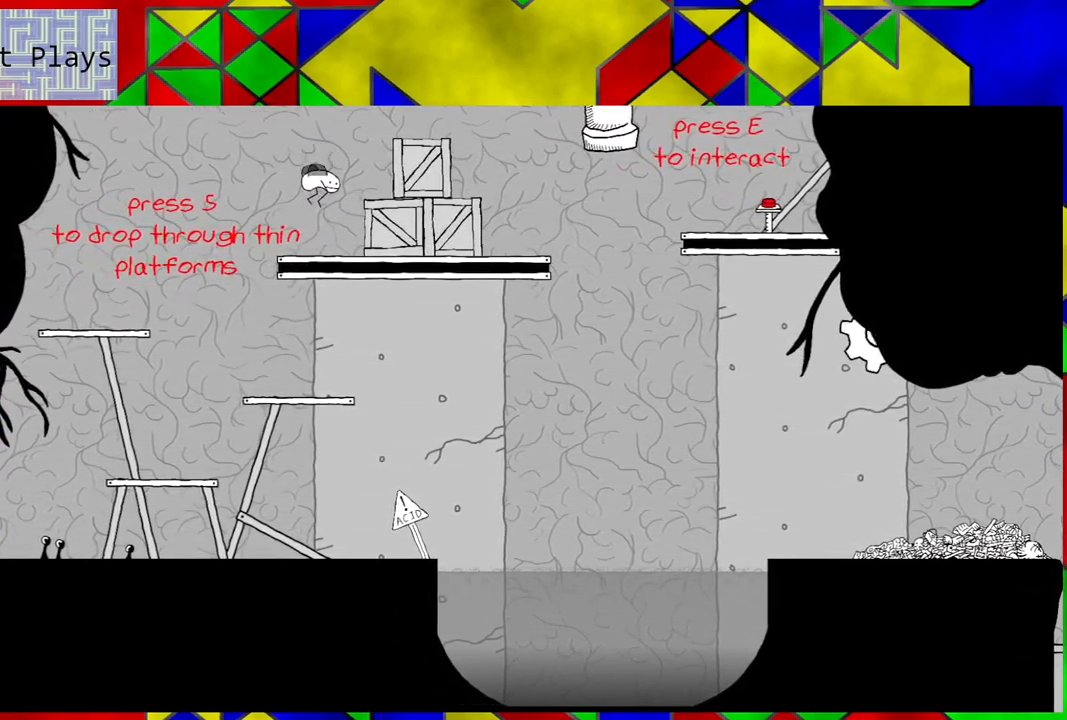
{"buttons": [], "left_stick": "center", "right_stick": "center", "events": [[67, "DPAD_LEFT", "down"], [433, "DPAD_LEFT", "up"]]}